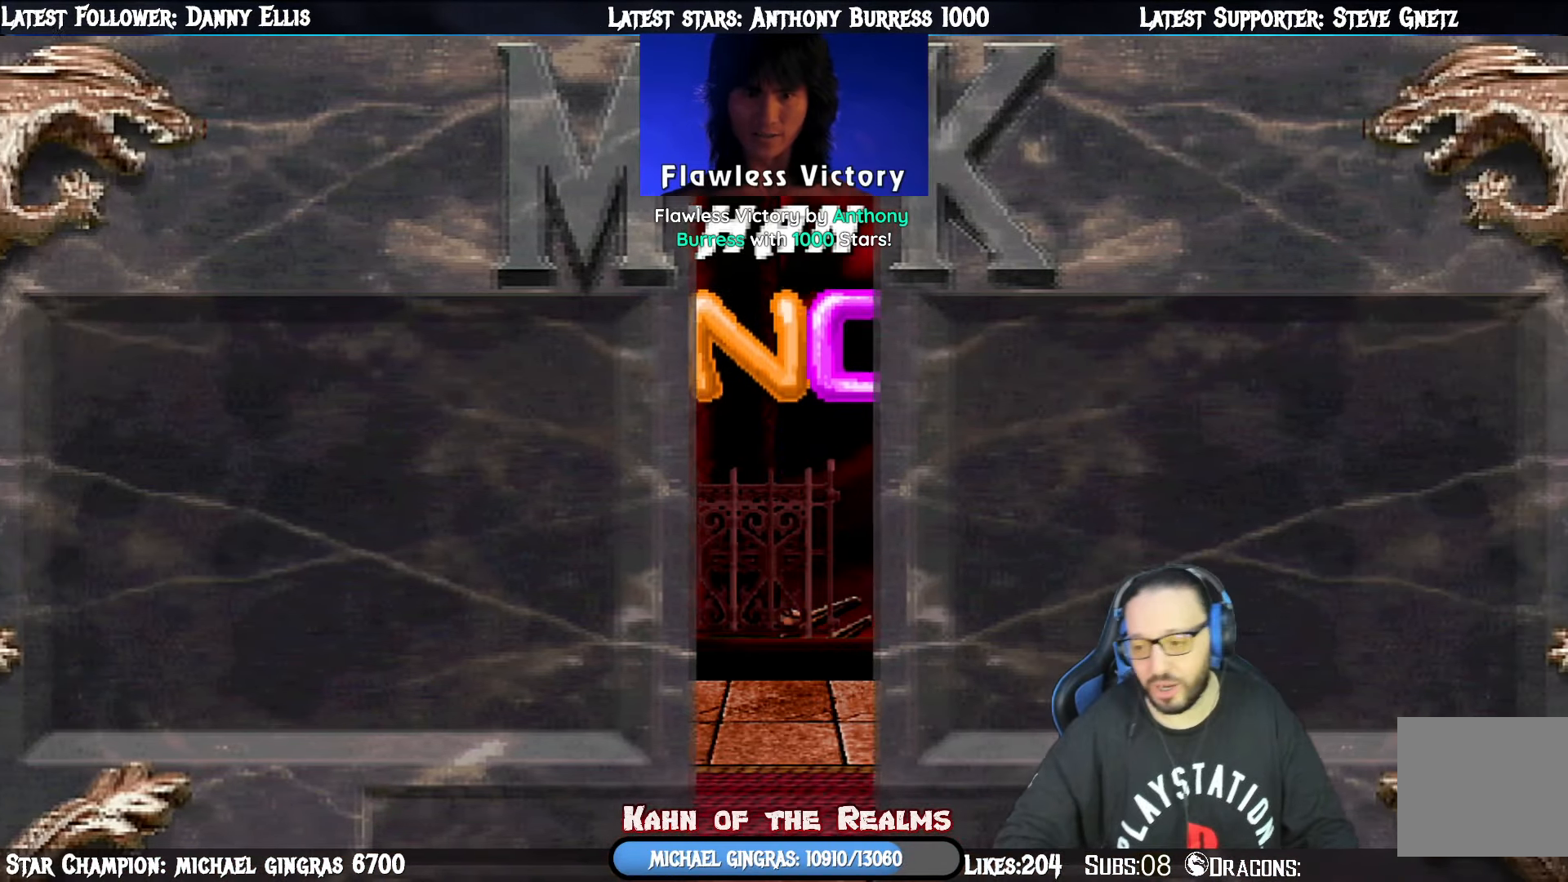
Gameplay with a controller (PlayStation layout); each line is a JSON object with the inputs held at the frame after it. "events" lists button and stick changes between this image and that frame as [ms after this image, input, new state], when the widget could be followed in between. Not read: left_stick.
{"buttons": [], "right_stick": "center", "events": []}
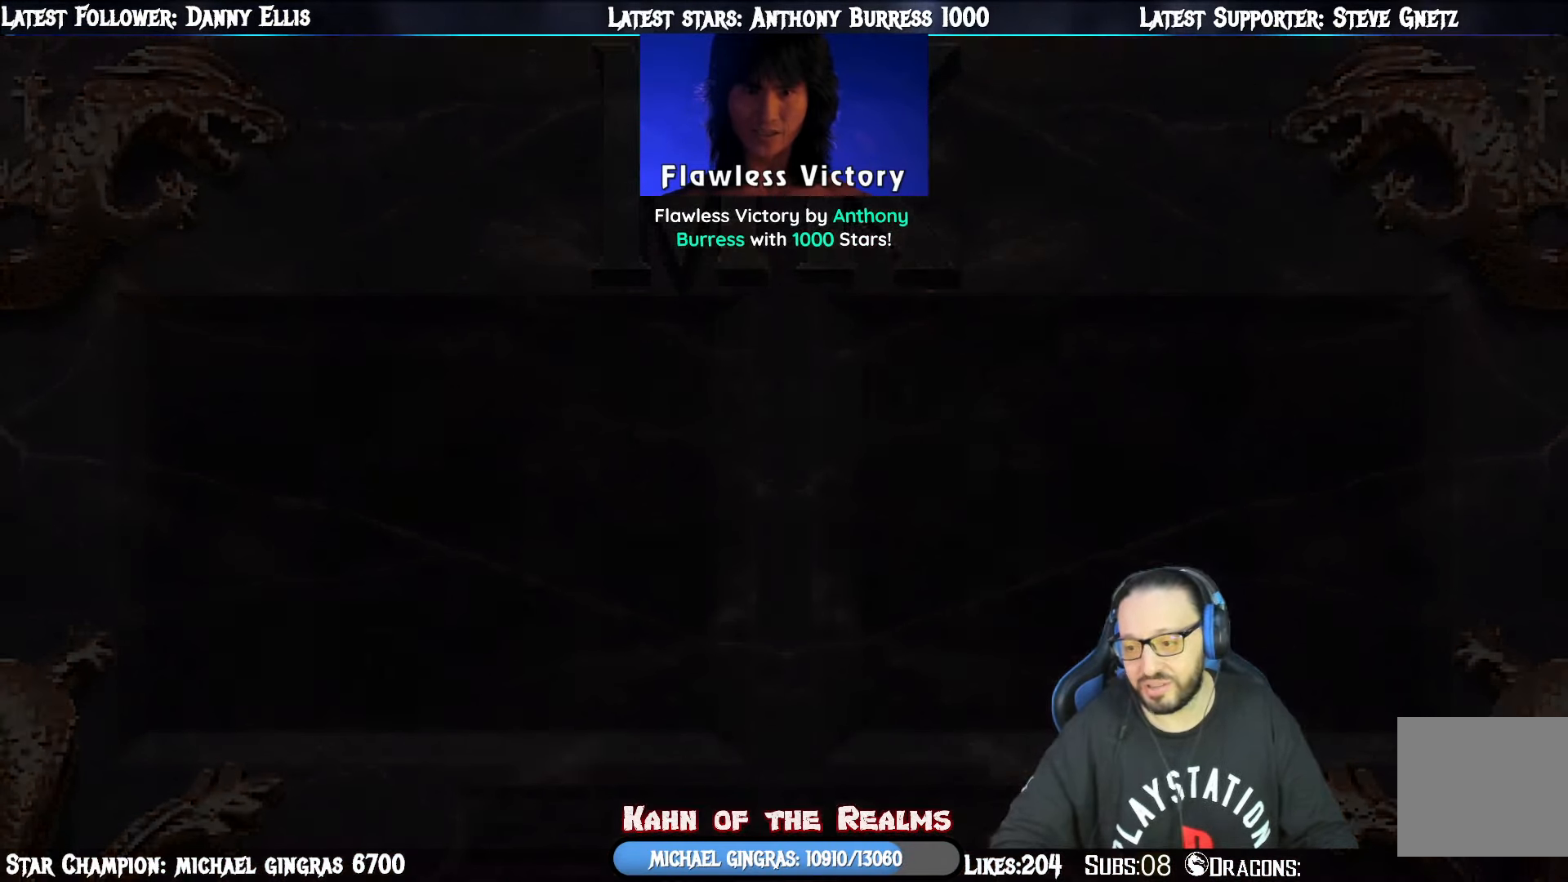
{"buttons": [], "right_stick": "center", "events": []}
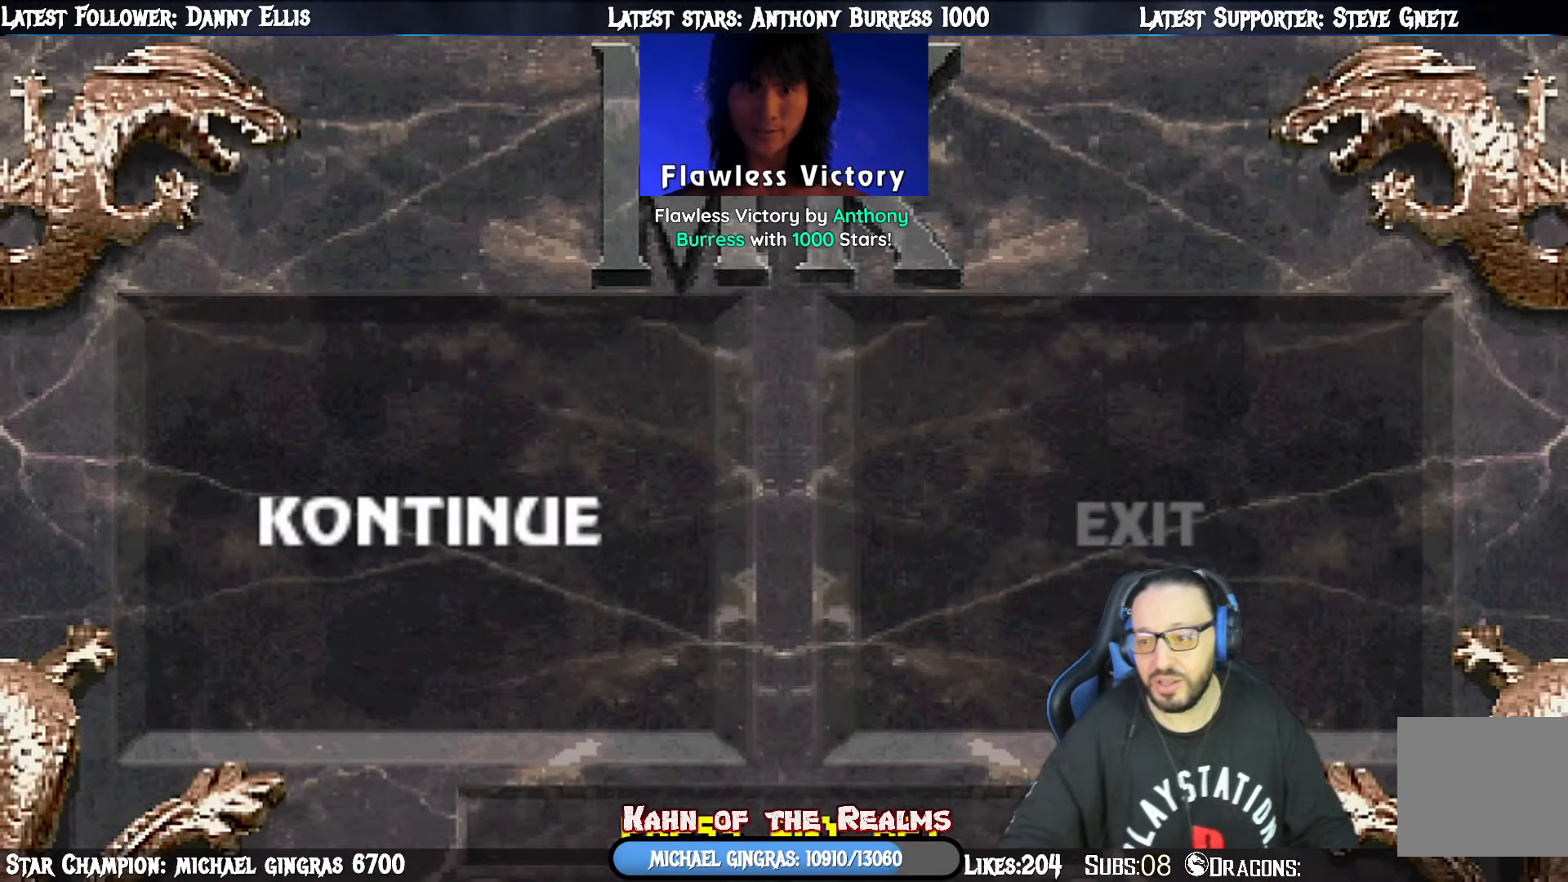
{"buttons": [], "right_stick": "center", "events": []}
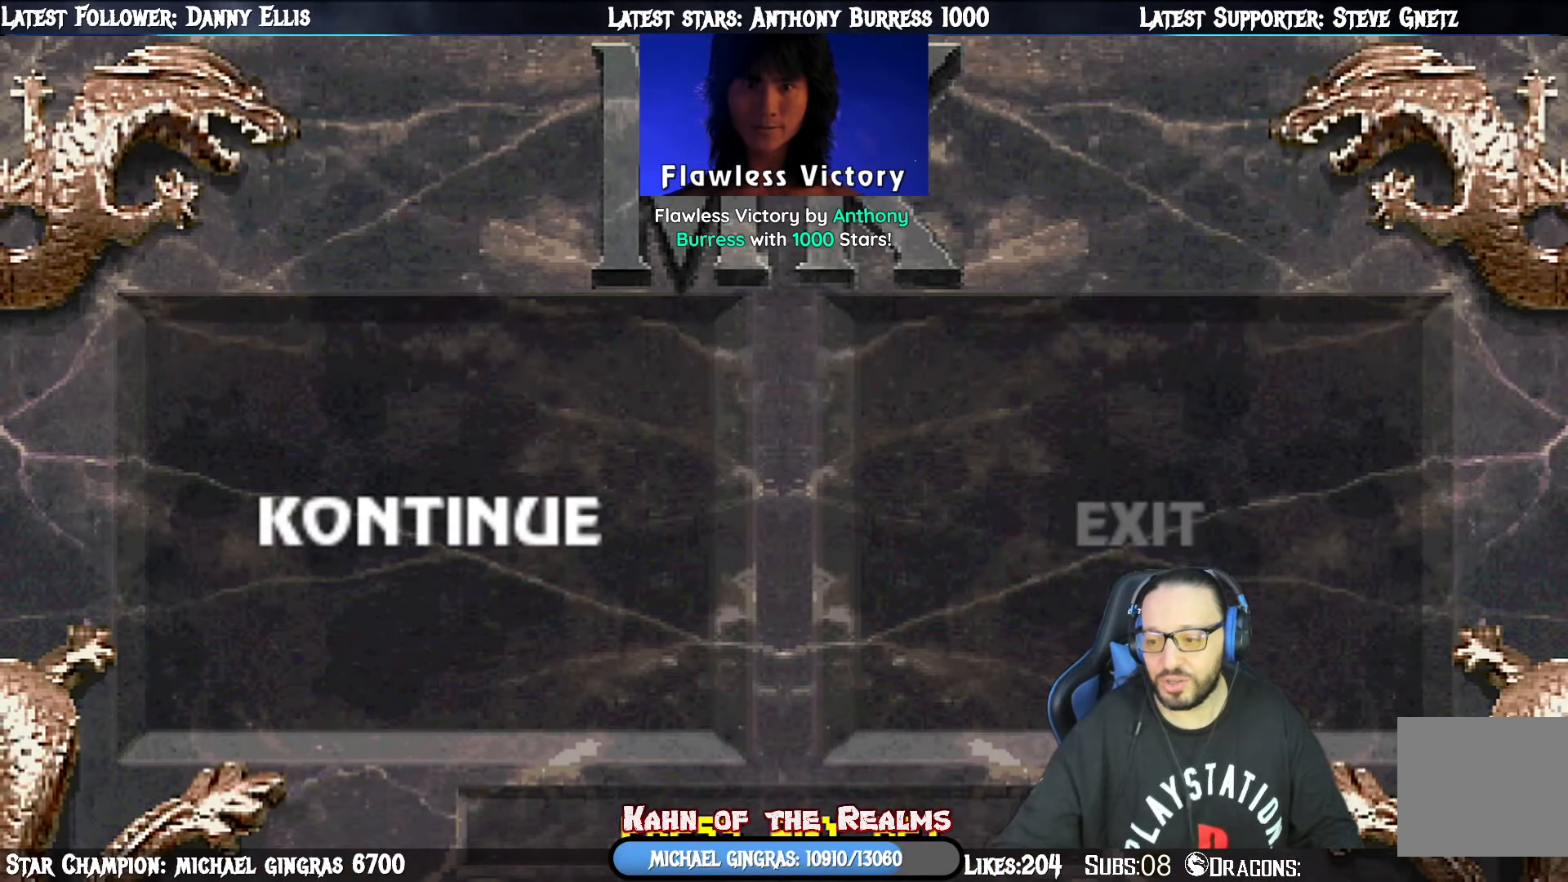
{"buttons": [], "right_stick": "center", "events": []}
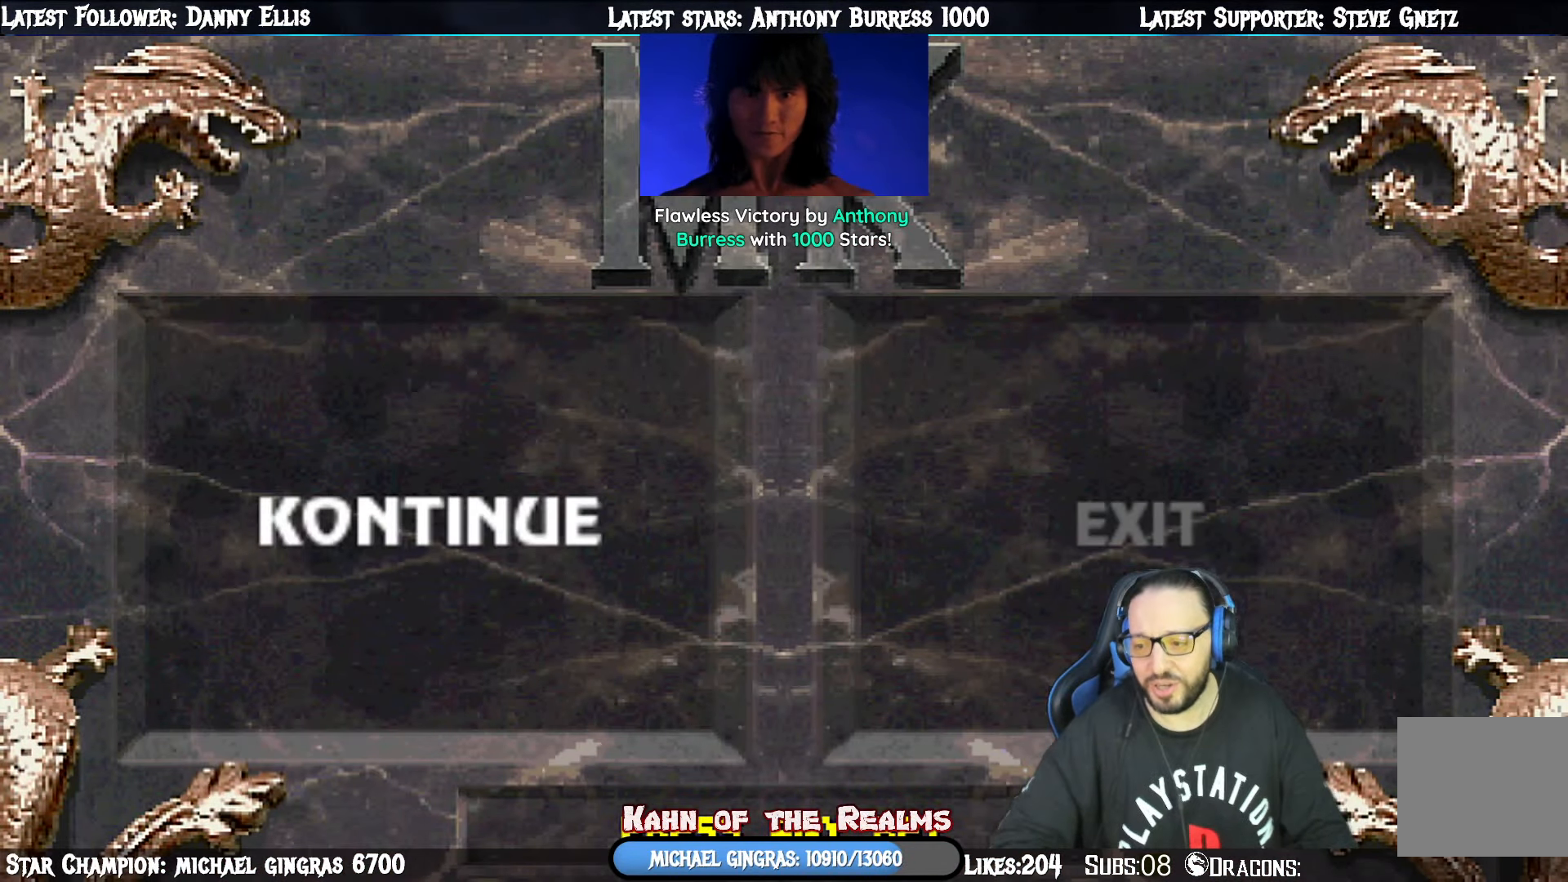
{"buttons": [], "right_stick": "center", "events": []}
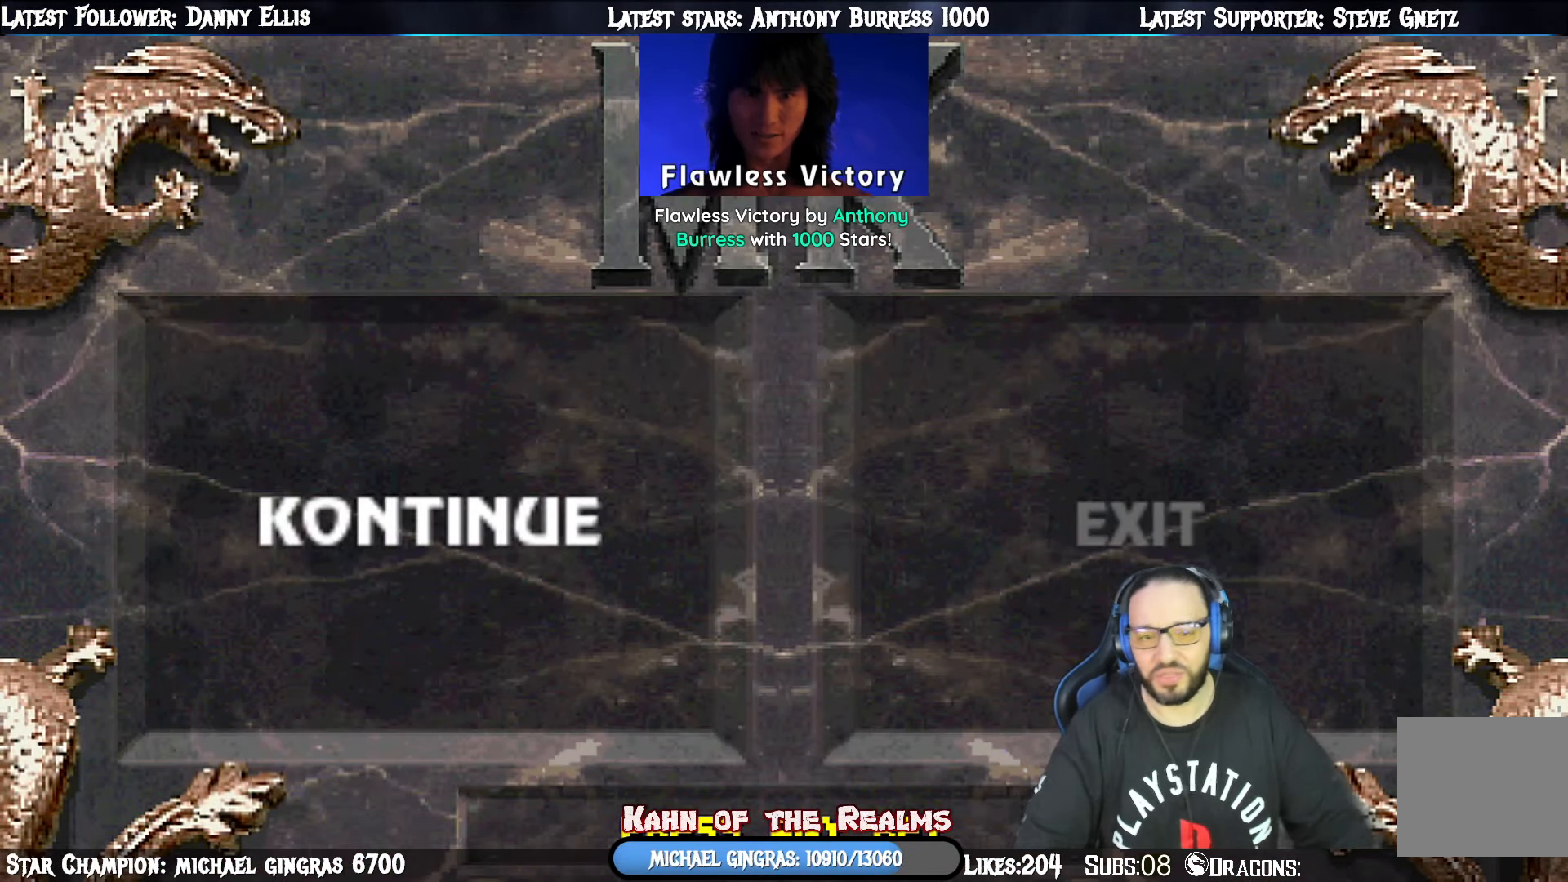
{"buttons": [], "right_stick": "center", "events": [[184, "CROSS", "down"], [334, "CROSS", "up"]]}
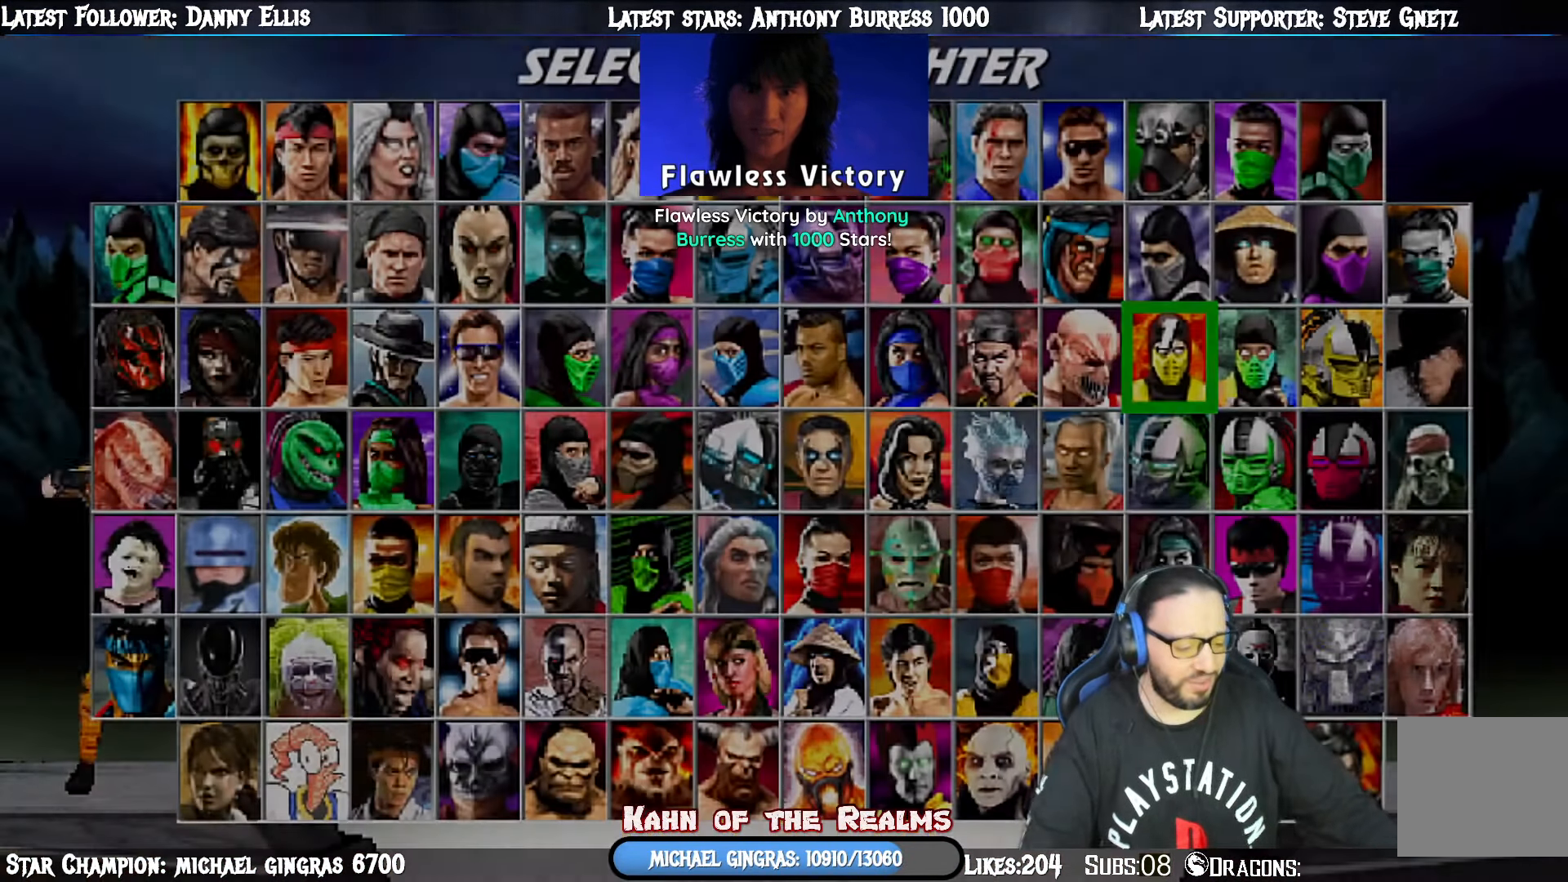
{"buttons": [], "right_stick": "center", "events": []}
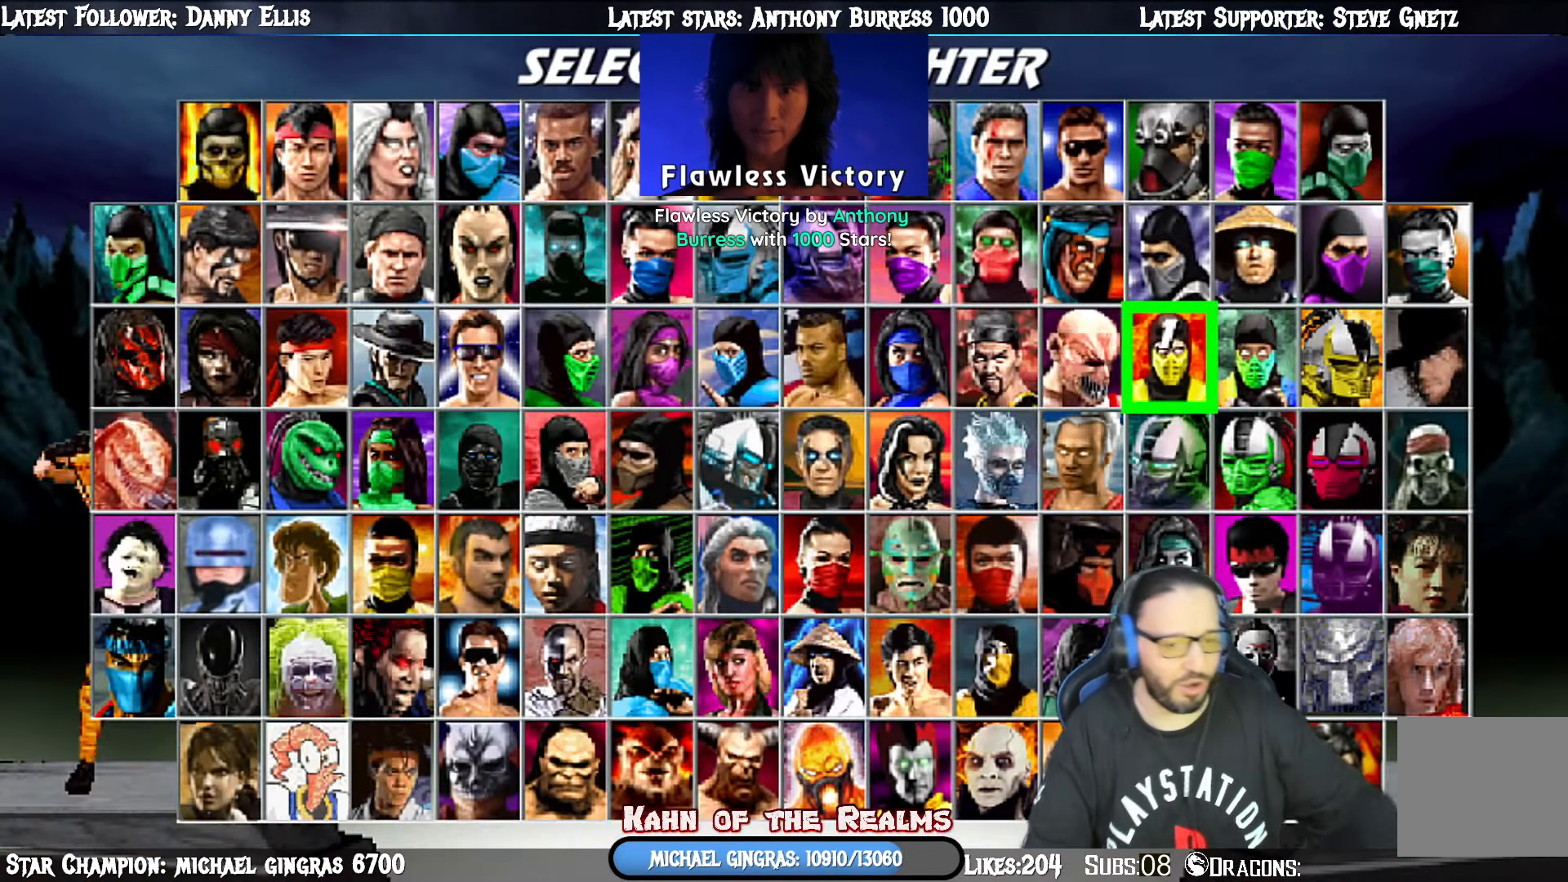
{"buttons": [], "right_stick": "center", "events": []}
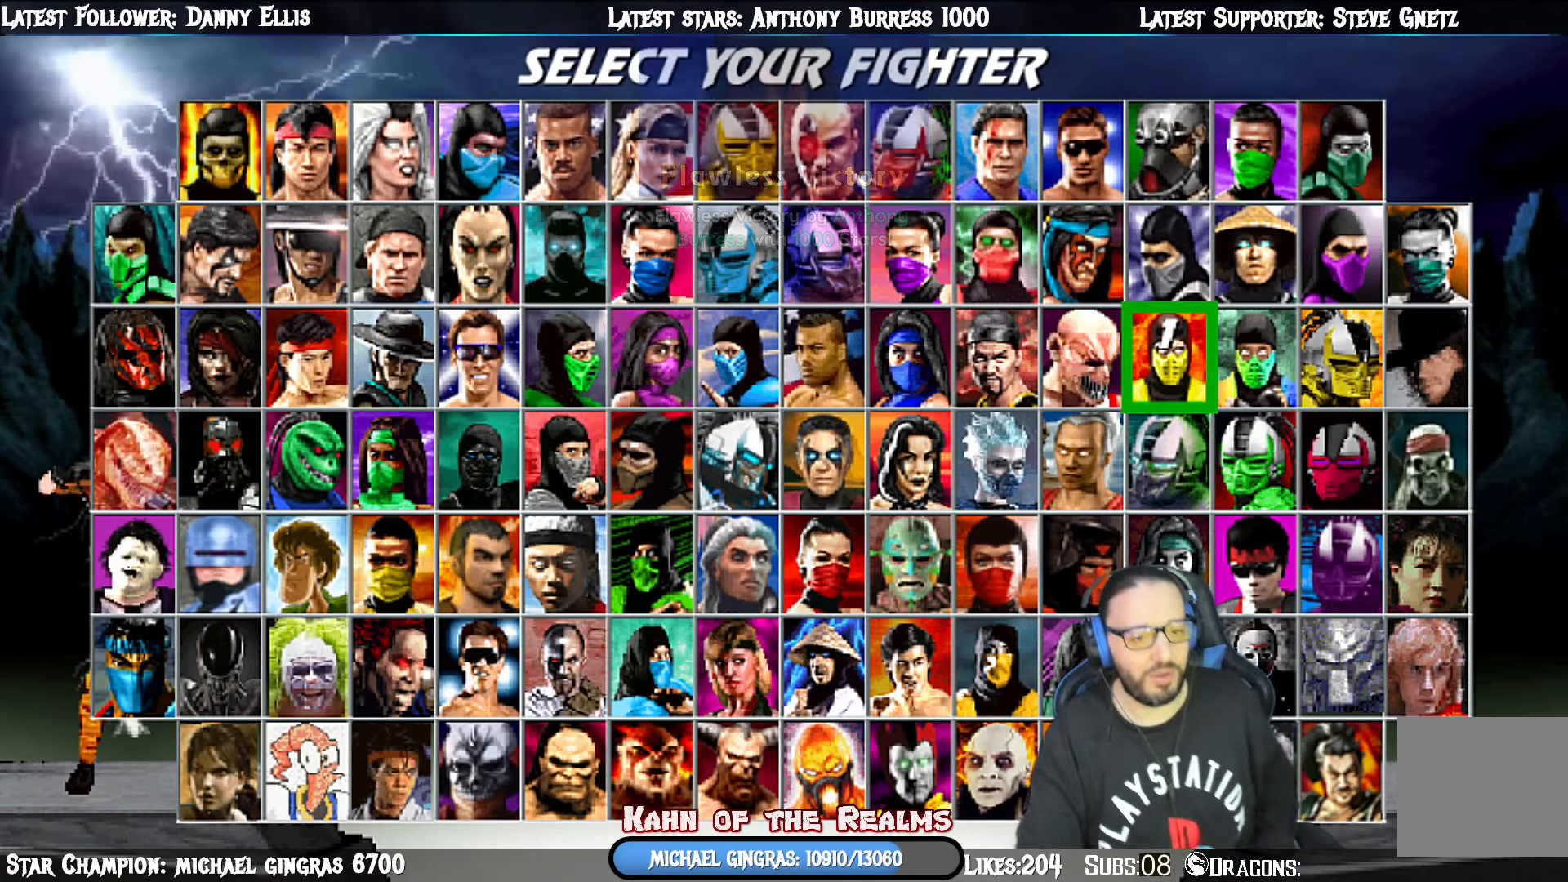
{"buttons": ["DPAD_LEFT"], "right_stick": "center", "events": [[17, "DPAD_LEFT", "down"], [117, "DPAD_LEFT", "up"], [184, "DPAD_LEFT", "down"], [267, "DPAD_LEFT", "up"], [334, "DPAD_LEFT", "down"], [434, "DPAD_LEFT", "up"], [501, "DPAD_LEFT", "down"]]}
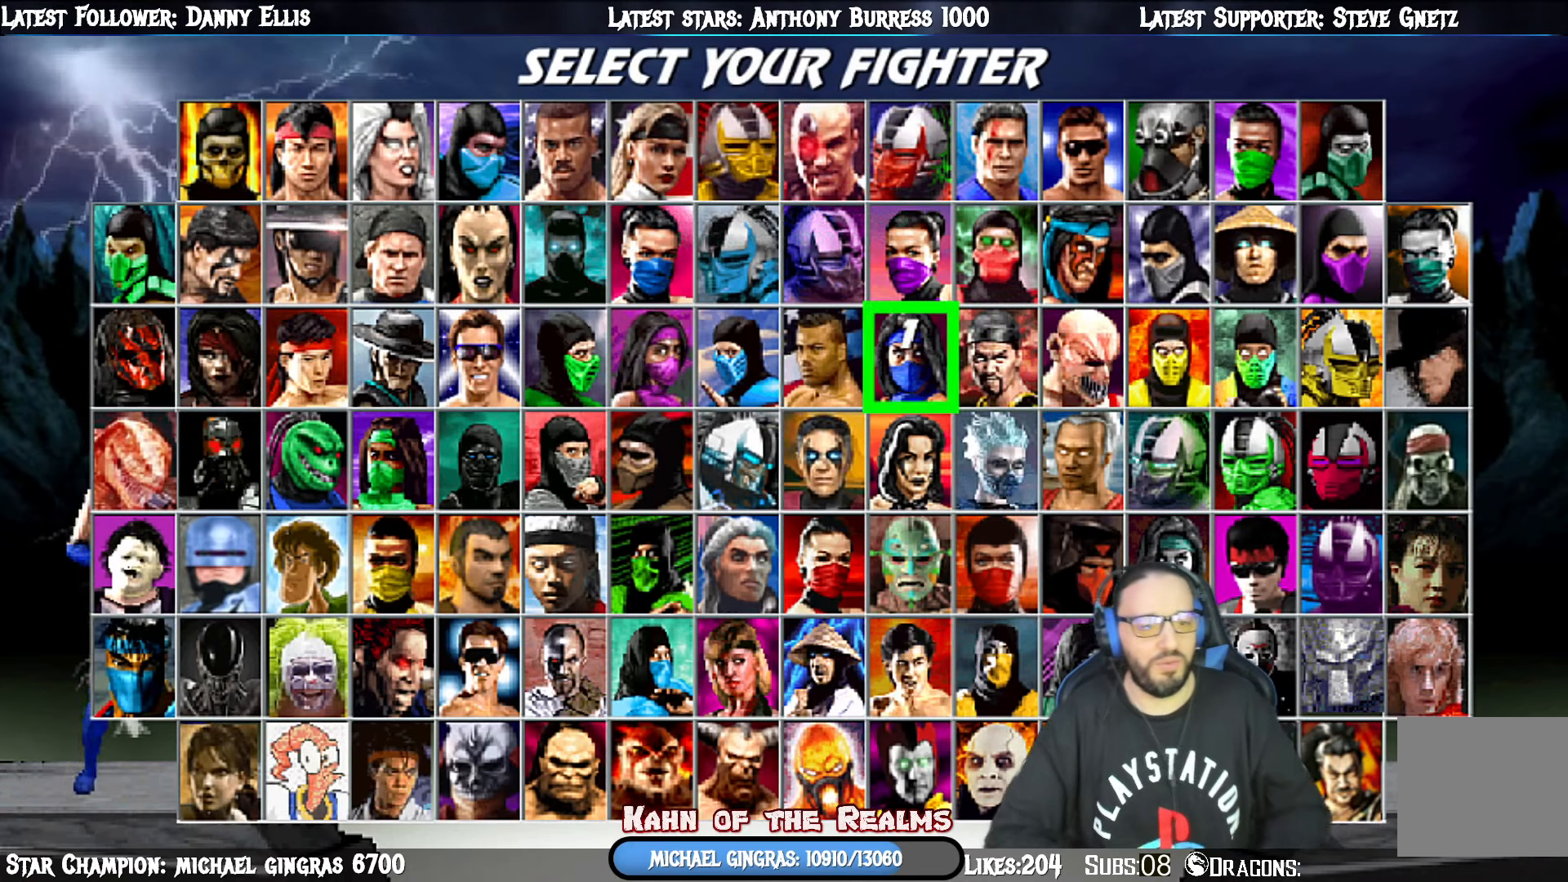
{"buttons": ["DPAD_LEFT"], "right_stick": "center", "events": [[66, "DPAD_LEFT", "up"], [150, "DPAD_LEFT", "down"], [250, "DPAD_LEFT", "up"], [317, "DPAD_LEFT", "down"], [417, "DPAD_LEFT", "up"], [484, "DPAD_LEFT", "down"]]}
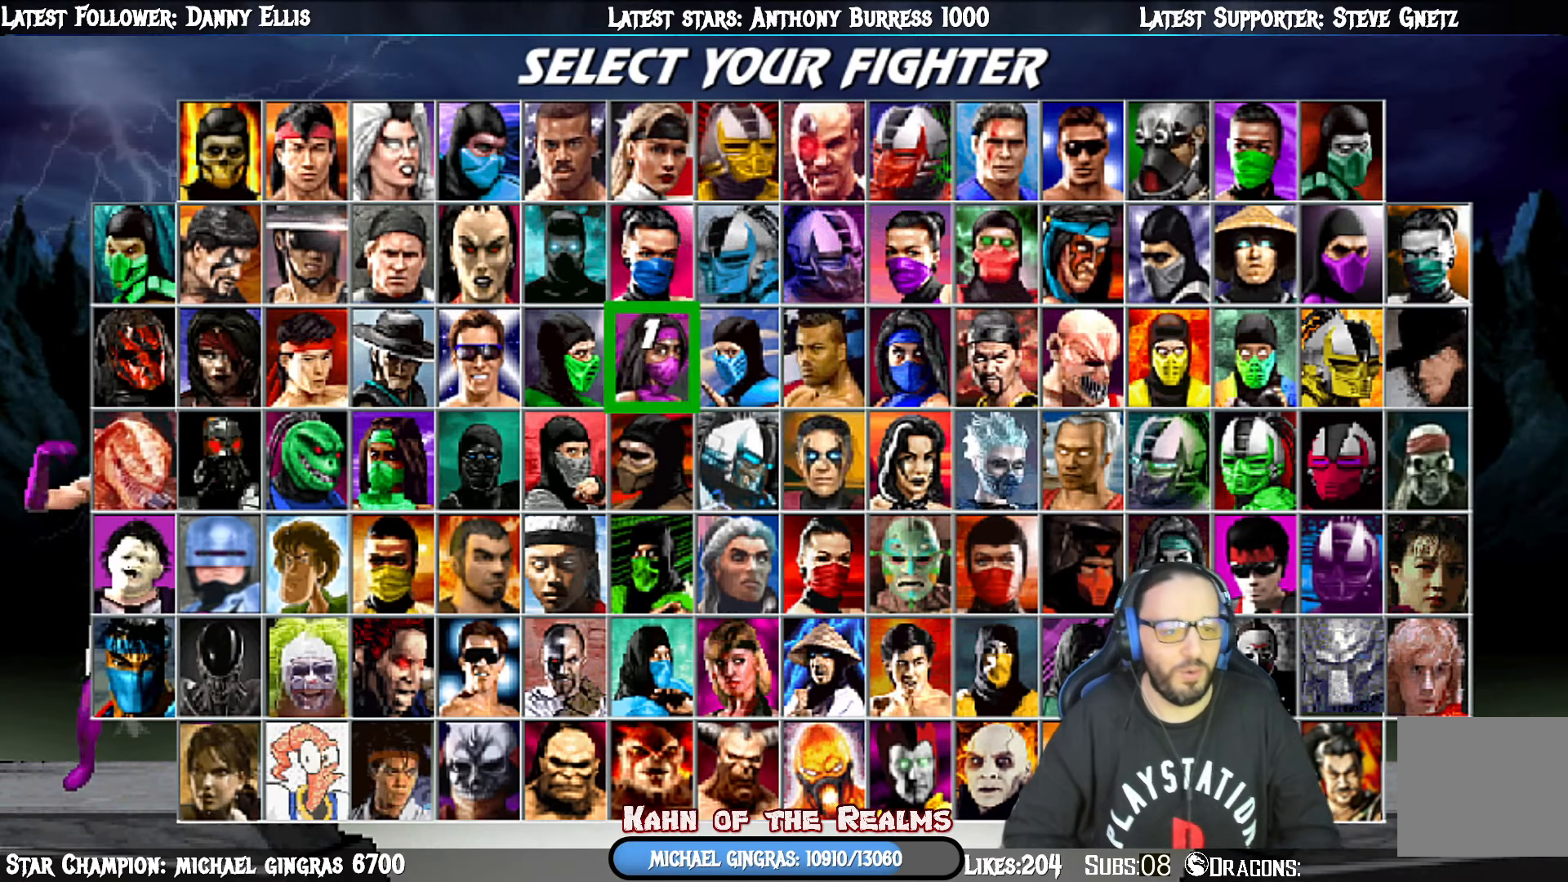
{"buttons": [], "right_stick": "center", "events": [[100, "DPAD_LEFT", "up"], [183, "DPAD_LEFT", "down"], [283, "DPAD_LEFT", "up"], [350, "DPAD_LEFT", "down"], [467, "DPAD_LEFT", "up"]]}
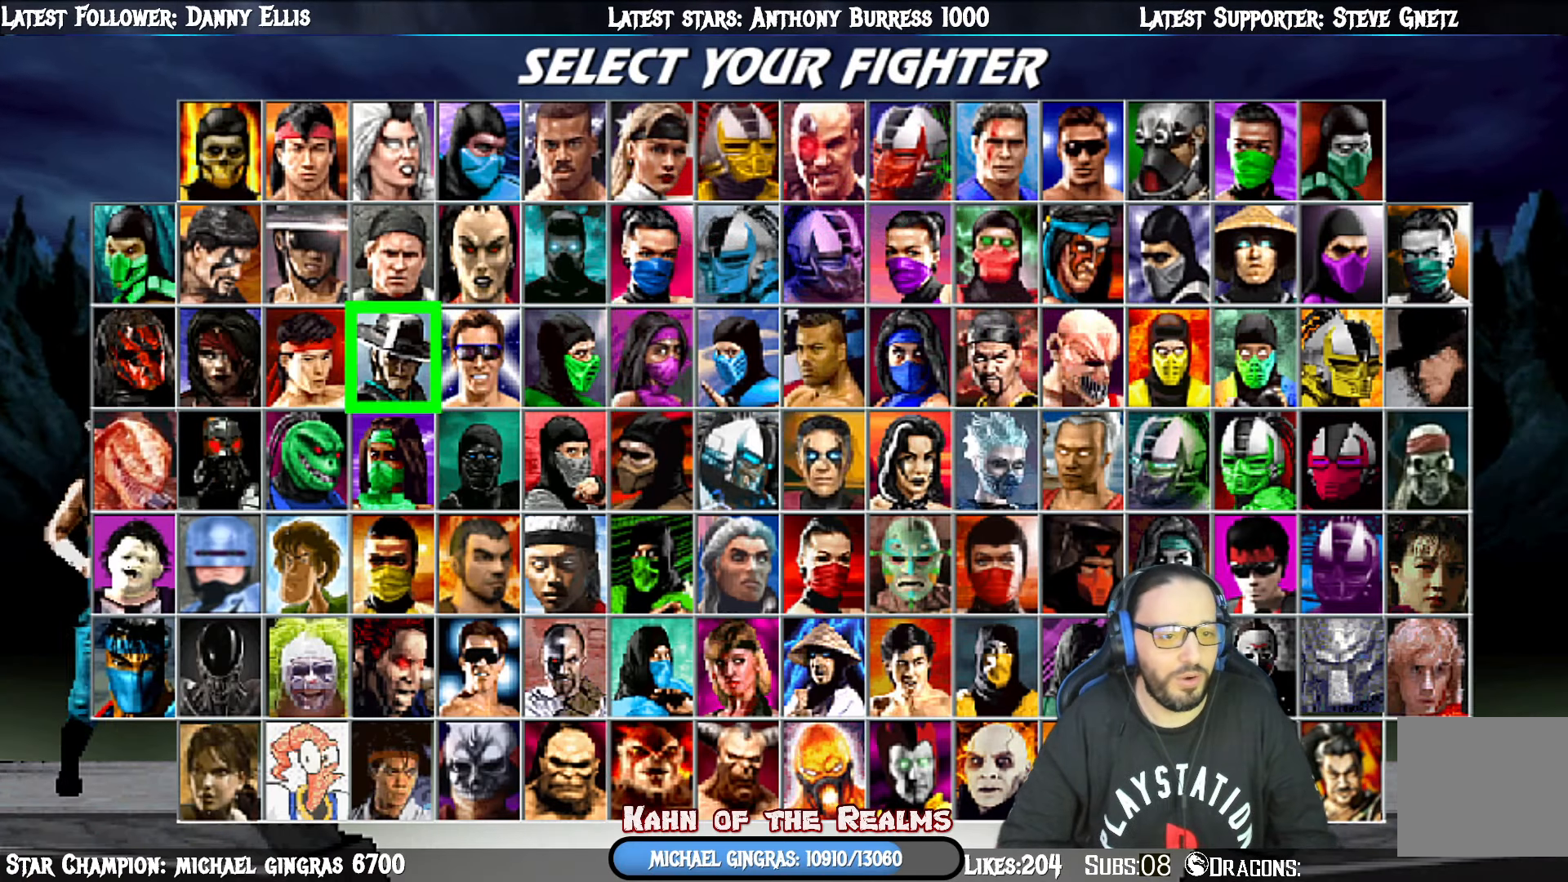
{"buttons": ["DPAD_DOWN"], "right_stick": "center", "events": [[17, "DPAD_LEFT", "down"], [117, "DPAD_LEFT", "up"], [200, "DPAD_LEFT", "down"], [300, "DPAD_LEFT", "up"], [417, "DPAD_DOWN", "down"]]}
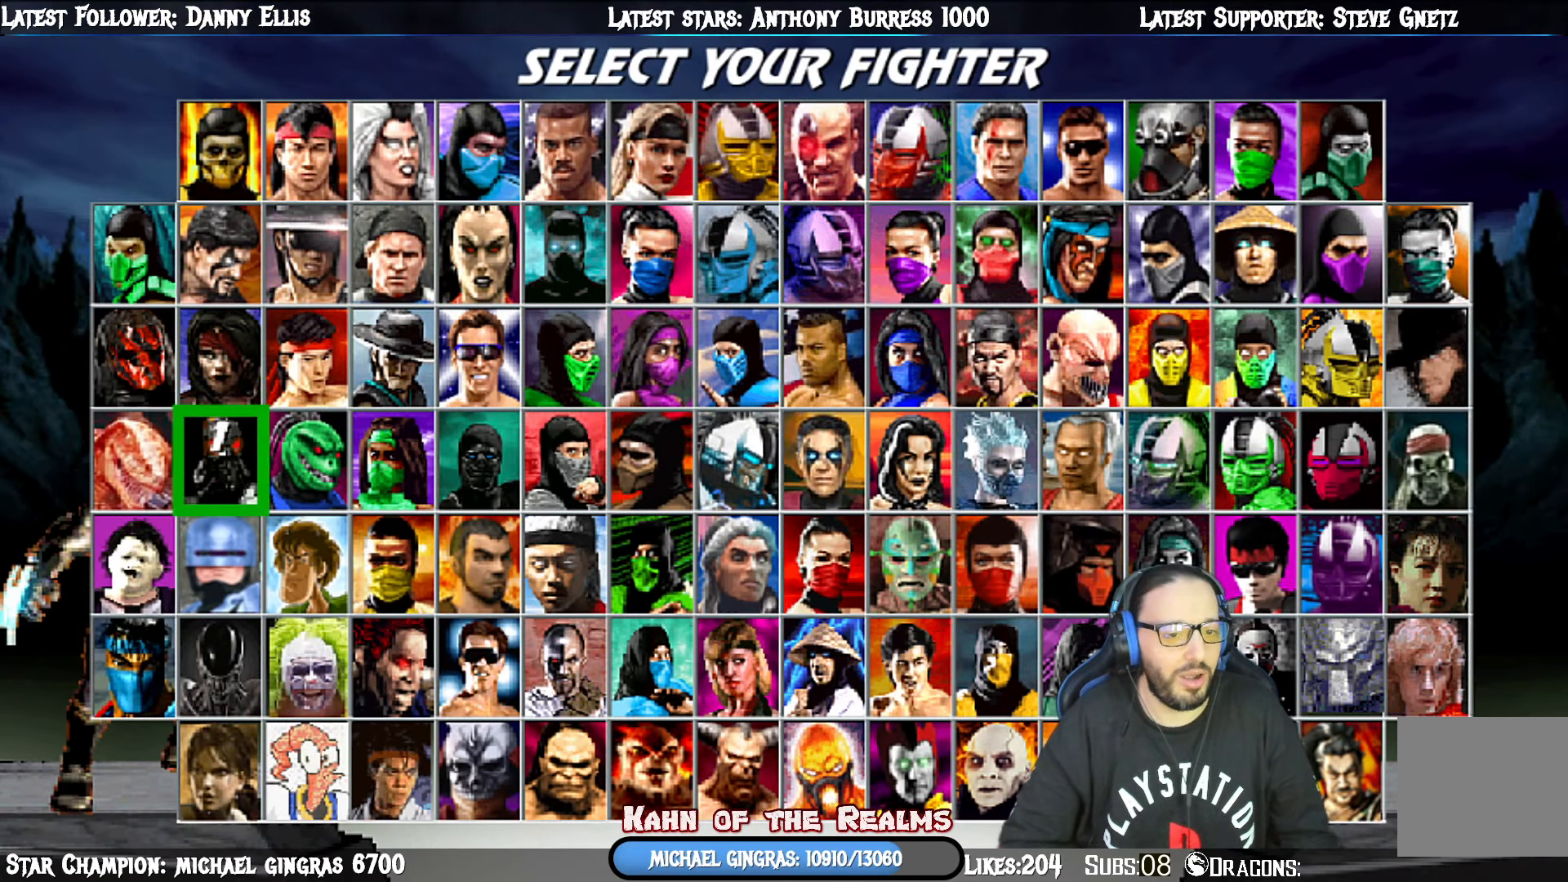
{"buttons": ["DPAD_RIGHT"], "right_stick": "center", "events": [[33, "DPAD_DOWN", "up"], [83, "DPAD_DOWN", "down"], [183, "DPAD_DOWN", "up"], [300, "DPAD_RIGHT", "down"], [383, "DPAD_RIGHT", "up"], [450, "DPAD_RIGHT", "down"]]}
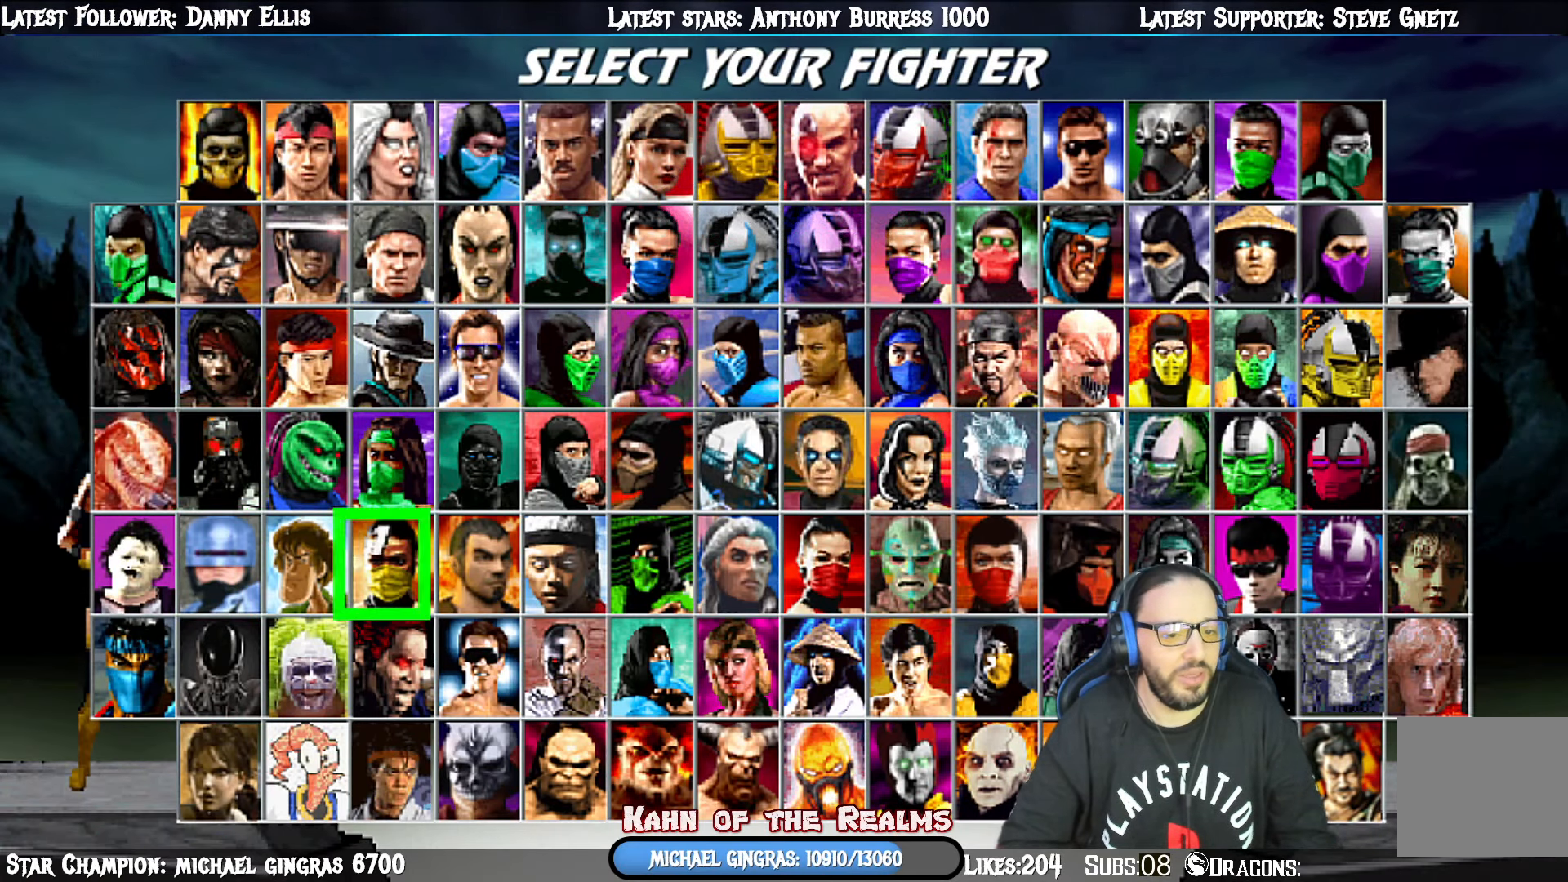
{"buttons": ["DPAD_RIGHT"], "right_stick": "center", "events": [[50, "DPAD_RIGHT", "up"], [117, "DPAD_RIGHT", "down"], [234, "DPAD_RIGHT", "up"], [300, "DPAD_RIGHT", "down"], [384, "DPAD_RIGHT", "up"], [450, "DPAD_RIGHT", "down"]]}
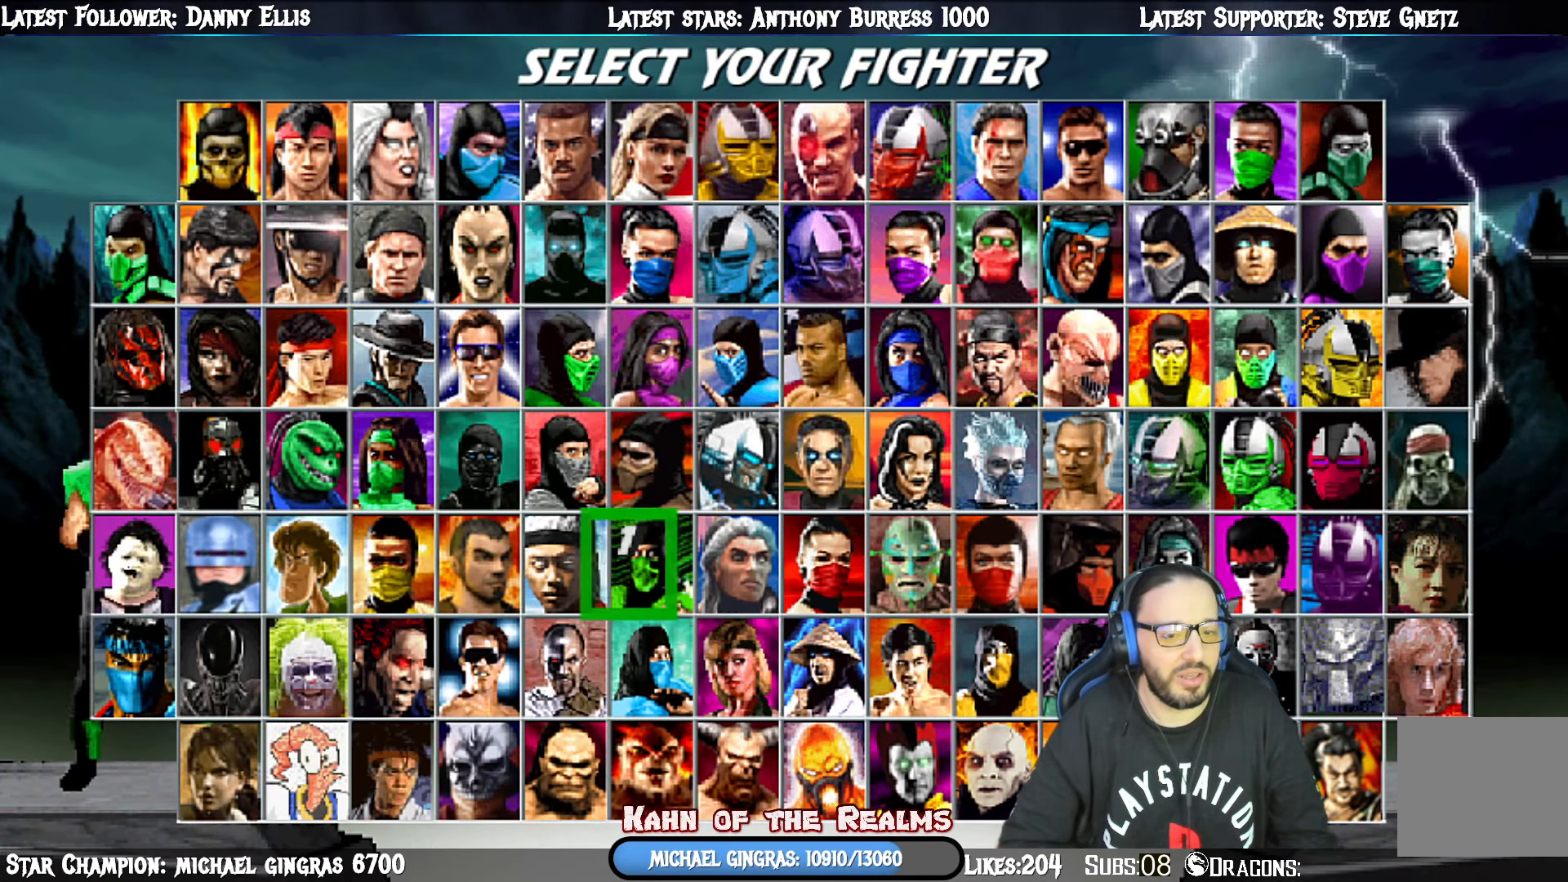
{"buttons": ["DPAD_RIGHT"], "right_stick": "center", "events": [[66, "DPAD_RIGHT", "up"], [116, "DPAD_RIGHT", "down"], [216, "DPAD_RIGHT", "up"], [283, "DPAD_RIGHT", "down"], [400, "DPAD_RIGHT", "up"], [467, "DPAD_RIGHT", "down"]]}
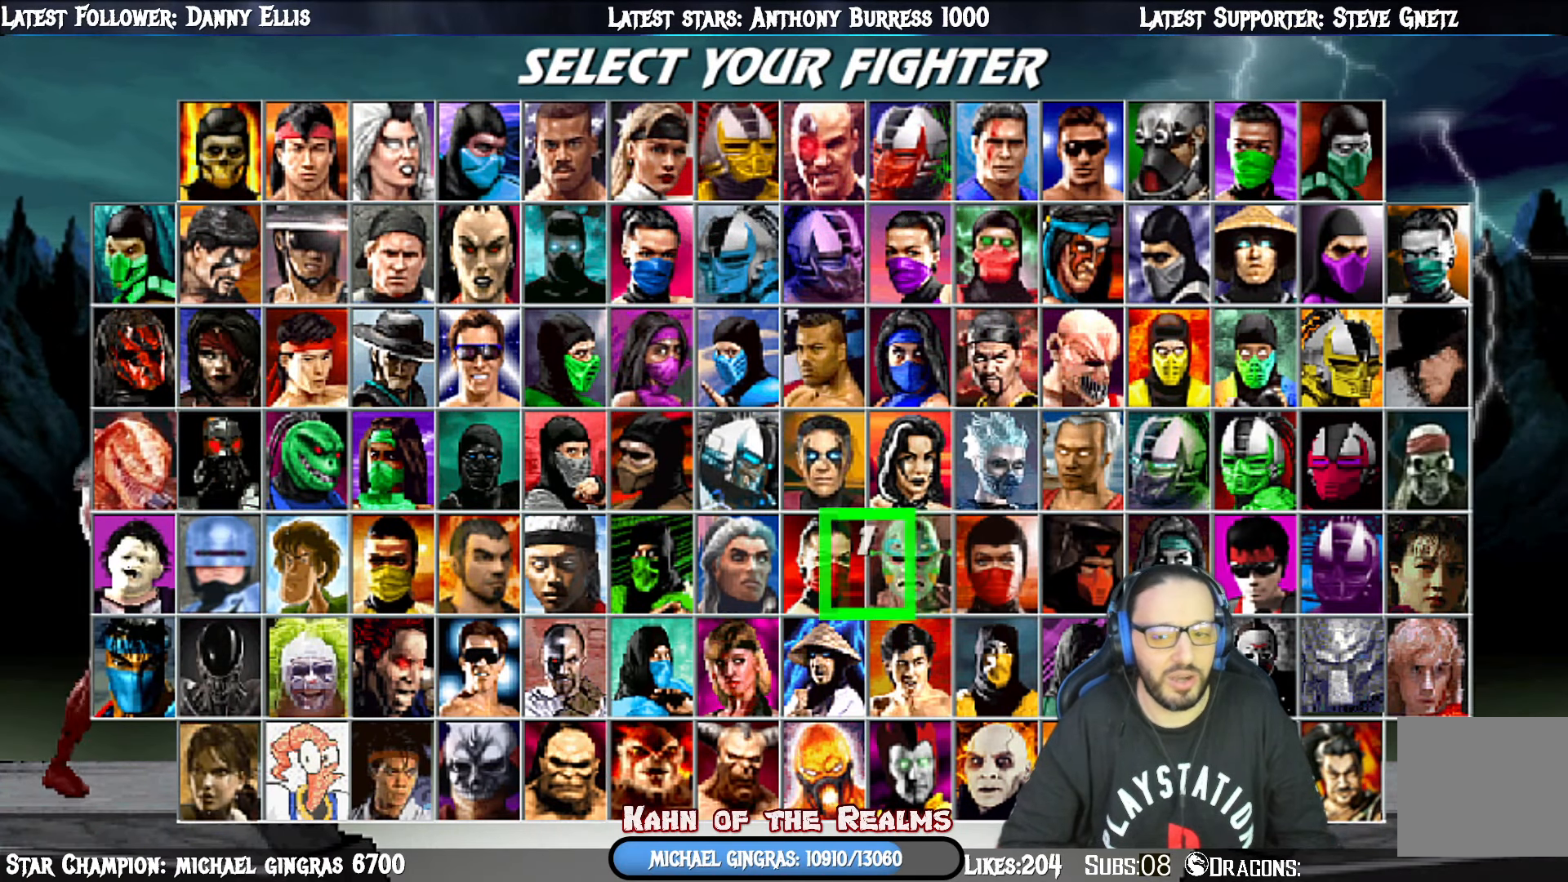
{"buttons": ["DPAD_RIGHT"], "right_stick": "center", "events": [[83, "DPAD_RIGHT", "up"], [150, "DPAD_RIGHT", "down"], [267, "DPAD_RIGHT", "up"], [317, "DPAD_RIGHT", "down"], [450, "DPAD_RIGHT", "up"], [501, "DPAD_RIGHT", "down"]]}
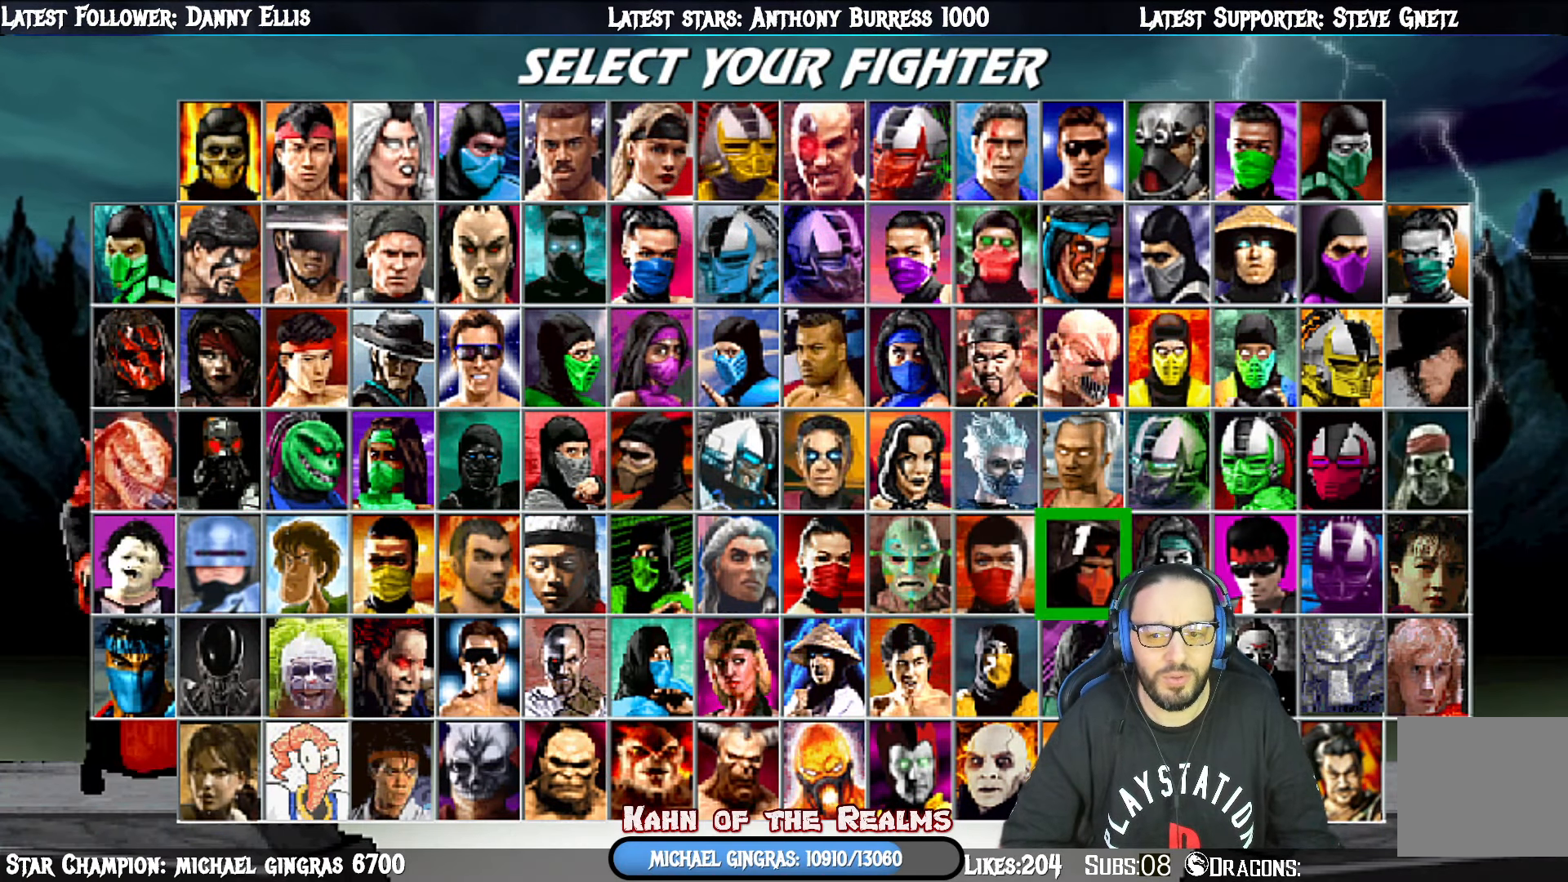
{"buttons": [], "right_stick": "center", "events": [[116, "DPAD_RIGHT", "up"], [150, "DPAD_RIGHT", "down"], [300, "DPAD_RIGHT", "up"], [333, "DPAD_RIGHT", "down"], [467, "DPAD_RIGHT", "up"]]}
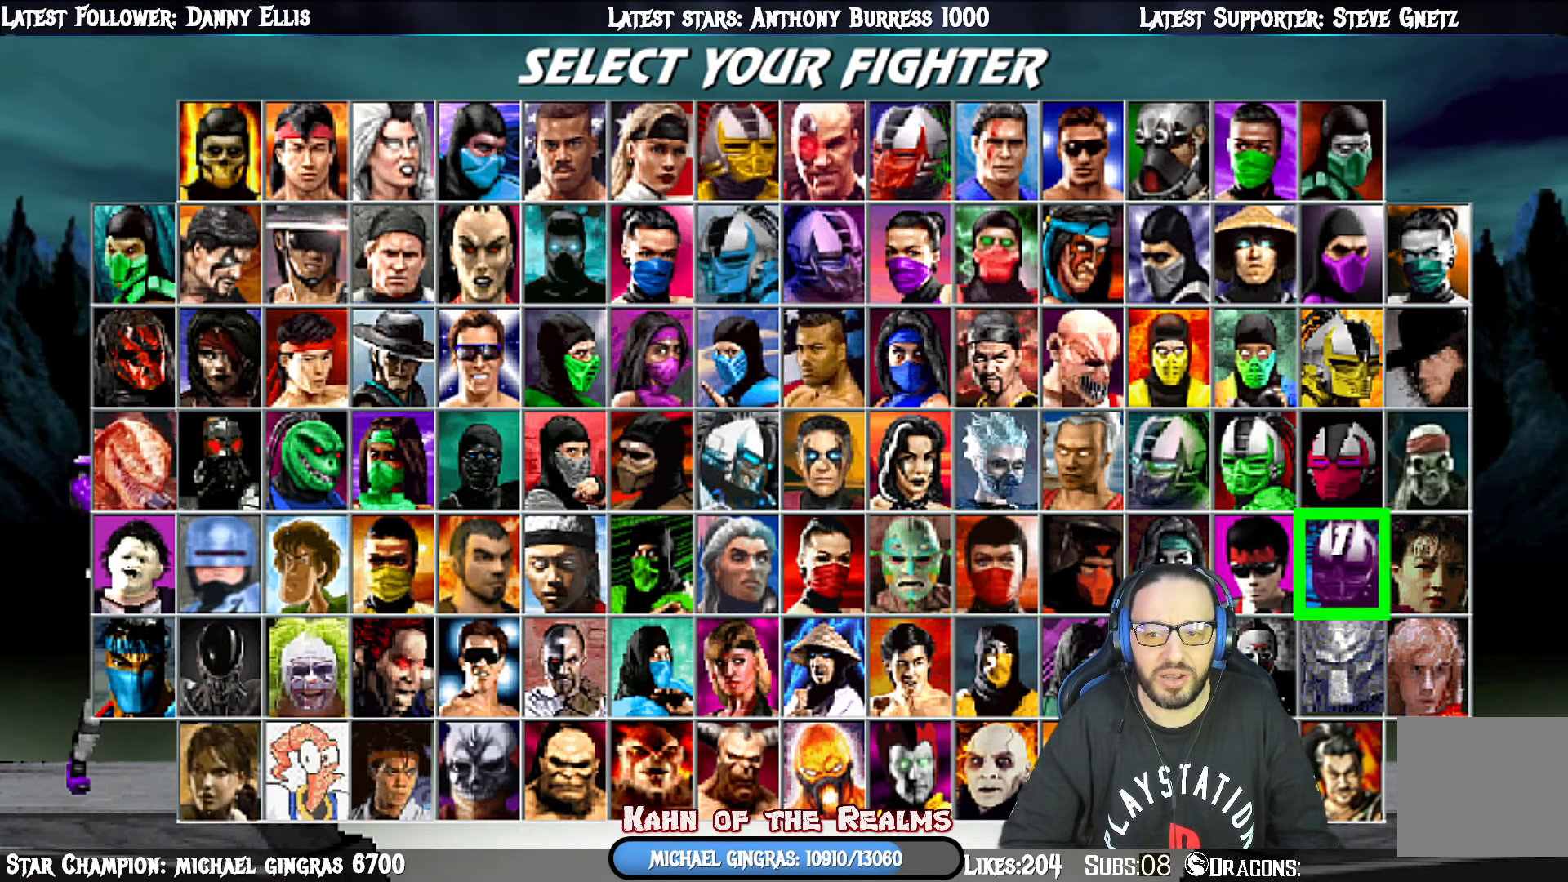
{"buttons": ["DPAD_LEFT"], "right_stick": "center", "events": [[50, "DPAD_UP", "down"], [200, "DPAD_UP", "up"], [217, "DPAD_UP", "down"], [367, "DPAD_UP", "up"], [467, "DPAD_LEFT", "down"]]}
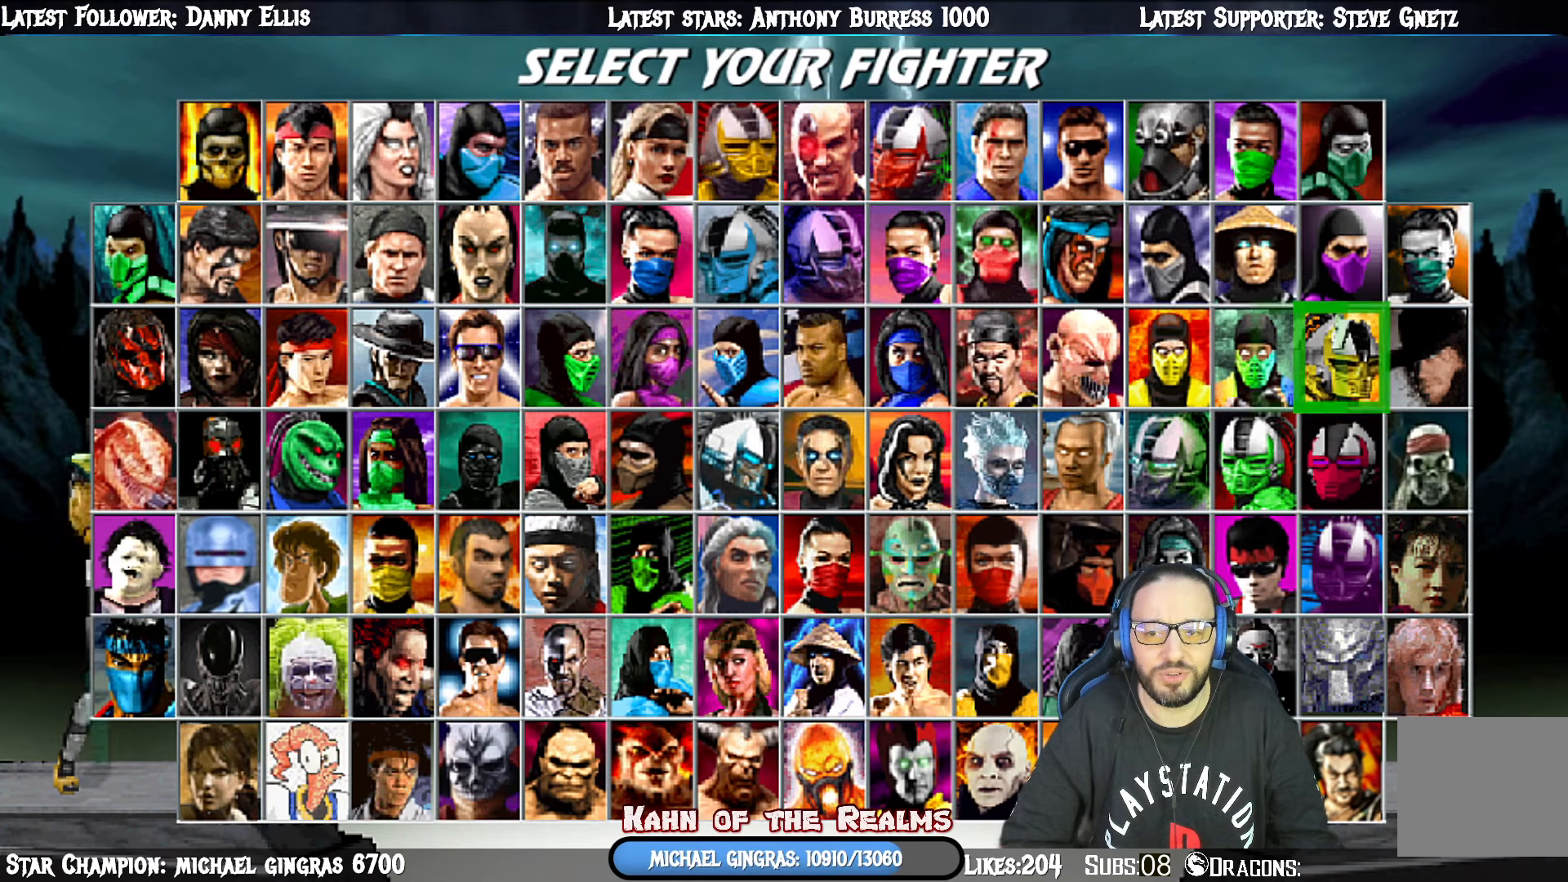
{"buttons": [], "right_stick": "center", "events": [[83, "DPAD_LEFT", "up"], [133, "DPAD_LEFT", "down"], [267, "DPAD_LEFT", "up"], [300, "DPAD_LEFT", "down"], [450, "DPAD_LEFT", "up"]]}